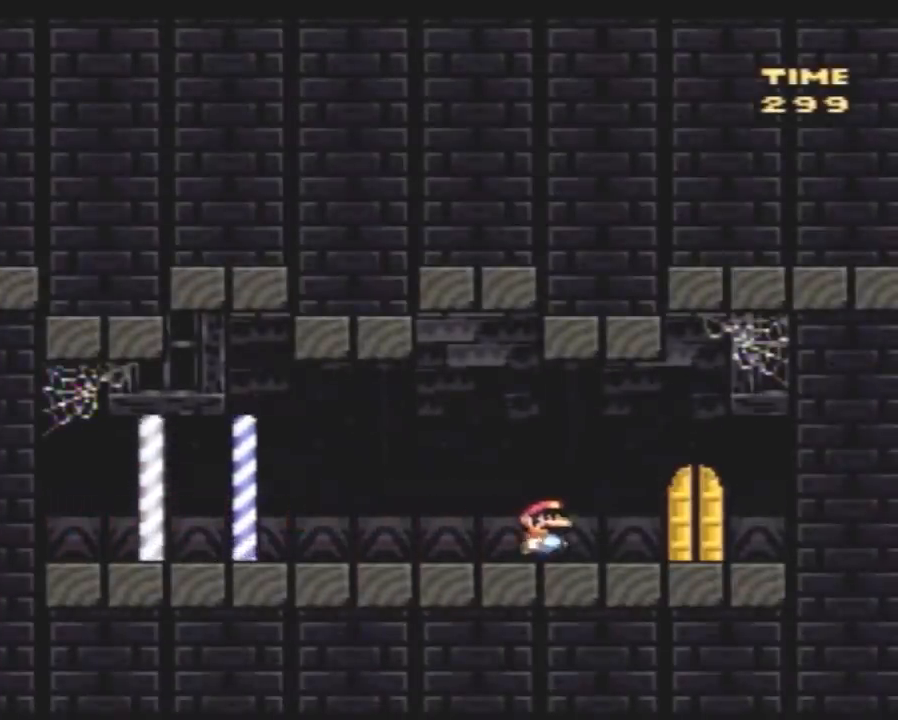
Gameplay with a controller (Nintendo layout); each line is a JSON object with the inputs held at the frame after it. "events" lists button and stick changes between this image and that frame as [ms after this image, input, new state], when the widget could be followed in between. Not read: L3 R3.
{"buttons": [], "events": [[150, "DPAD_RIGHT", "up"], [283, "DPAD_UP", "down"], [350, "Y", "up"], [467, "DPAD_UP", "up"]]}
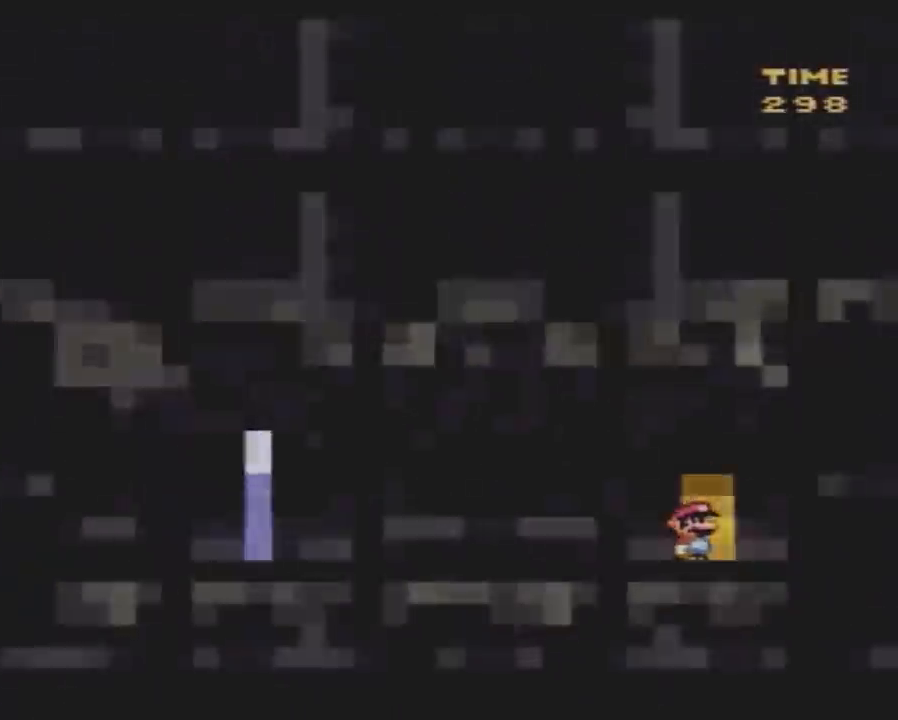
{"buttons": [], "events": []}
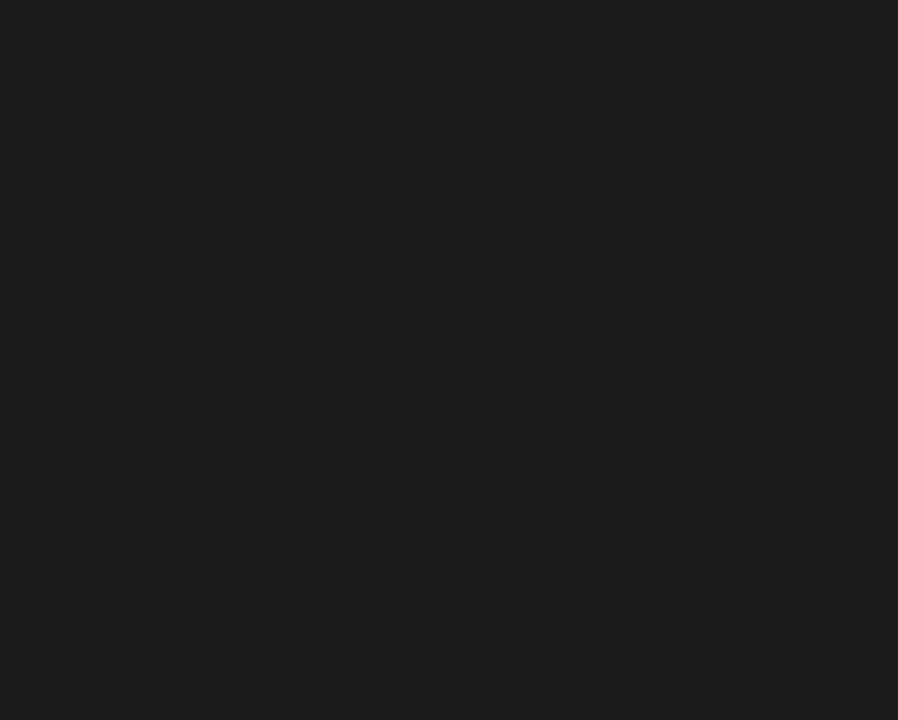
{"buttons": [], "events": []}
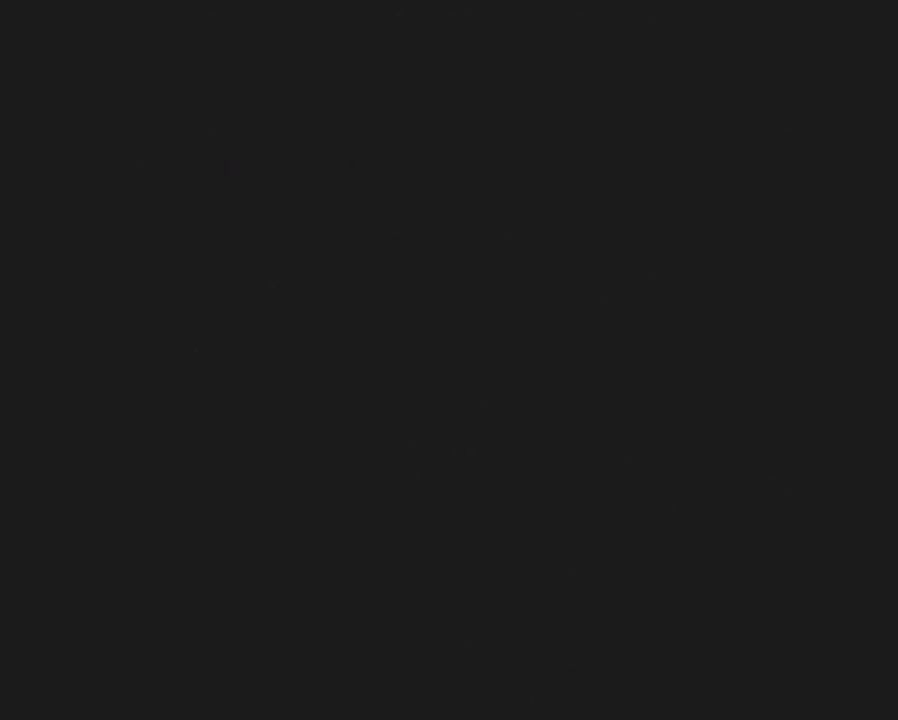
{"buttons": [], "events": []}
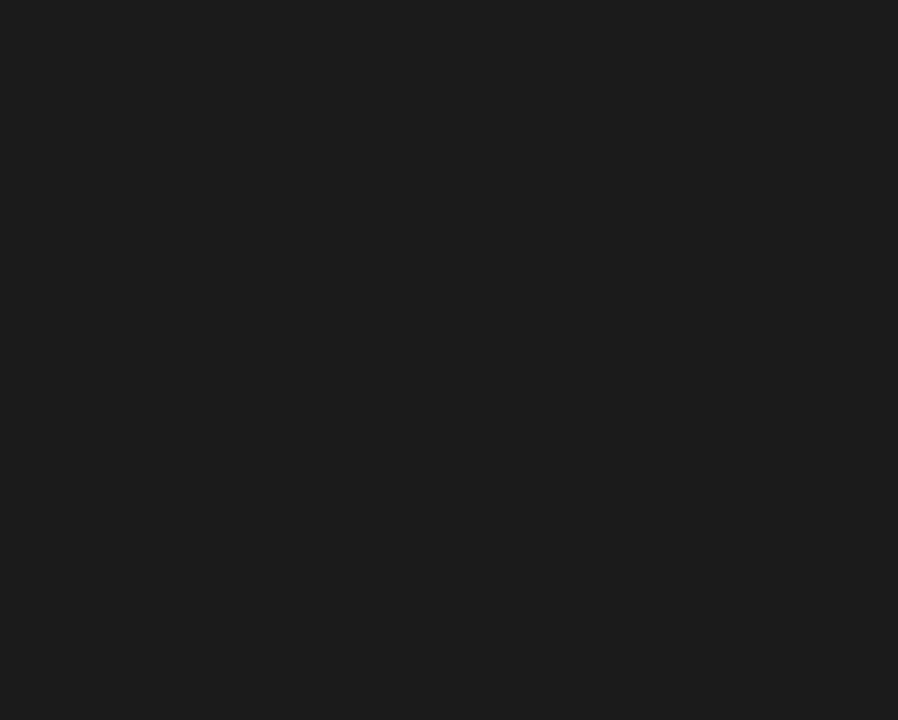
{"buttons": [], "events": []}
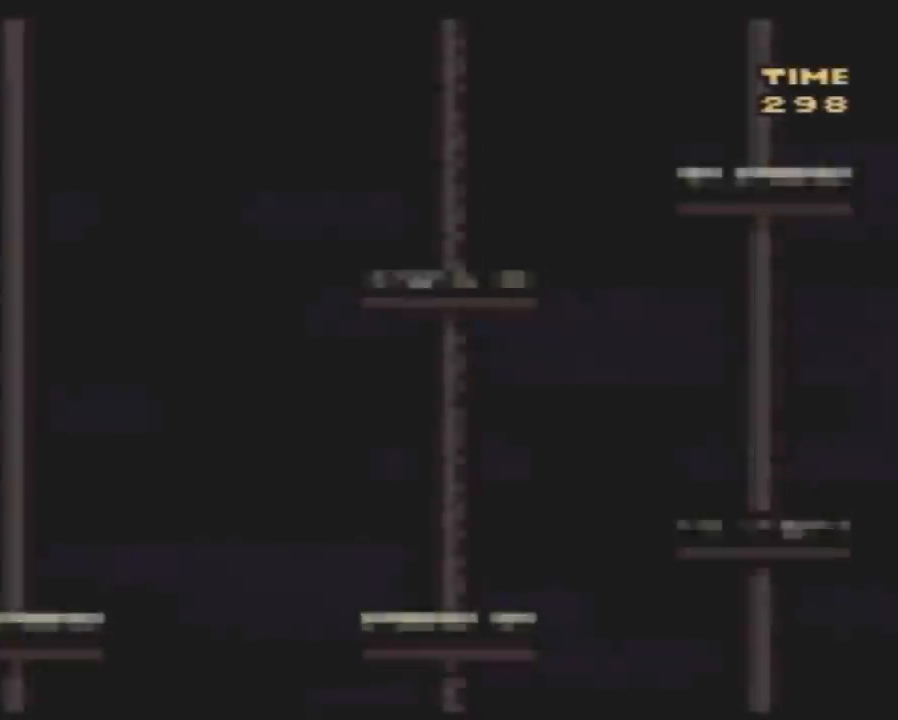
{"buttons": ["Y", "DPAD_RIGHT"], "events": [[183, "Y", "down"], [217, "DPAD_RIGHT", "down"]]}
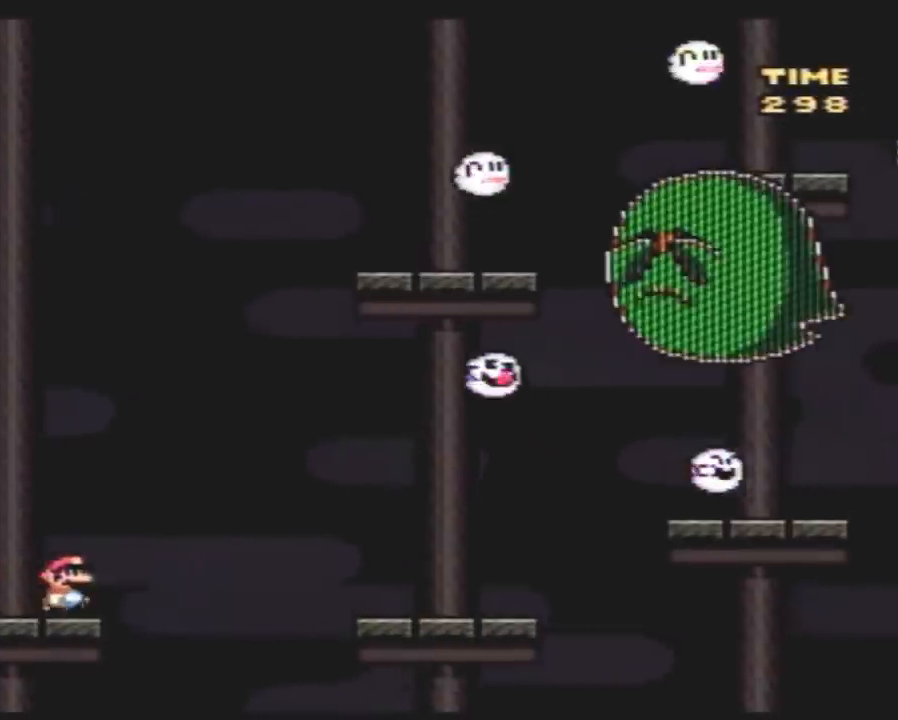
{"buttons": [], "events": [[117, "B", "down"], [250, "B", "up"], [350, "DPAD_RIGHT", "up"], [467, "Y", "up"]]}
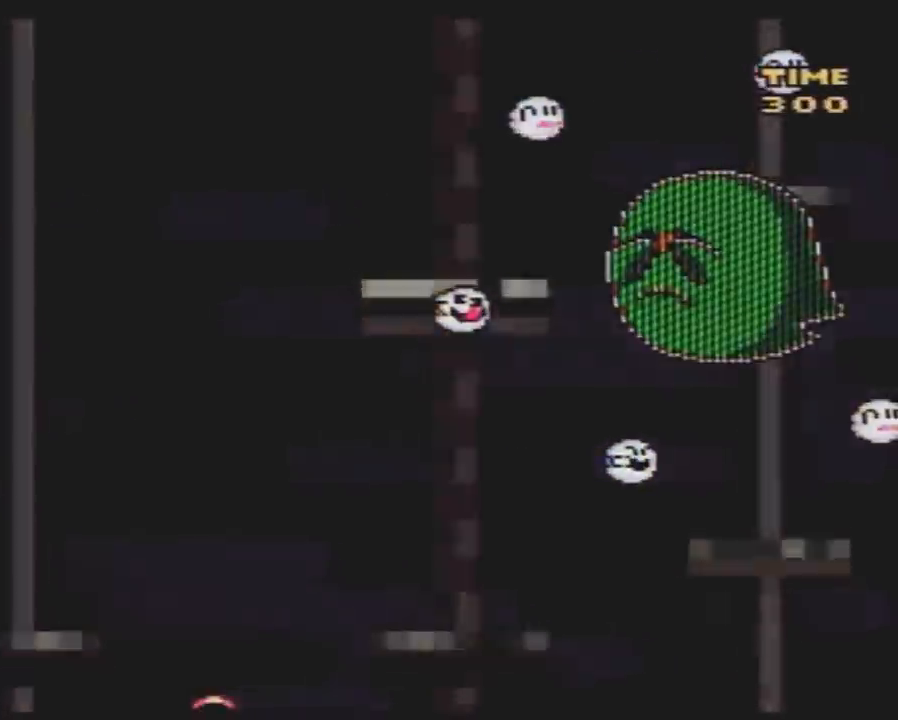
{"buttons": [], "events": []}
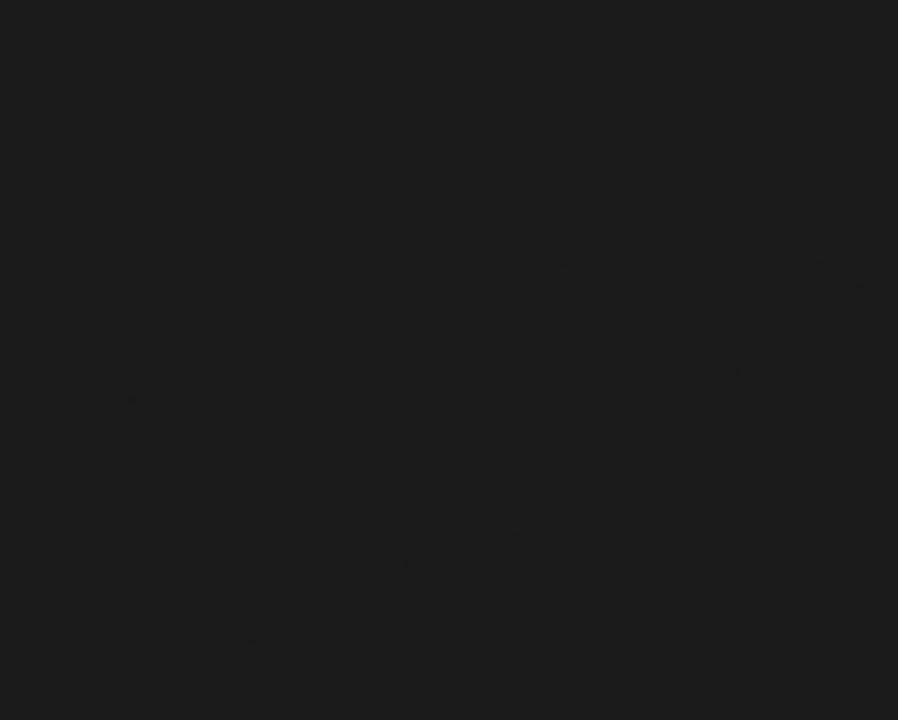
{"buttons": [], "events": []}
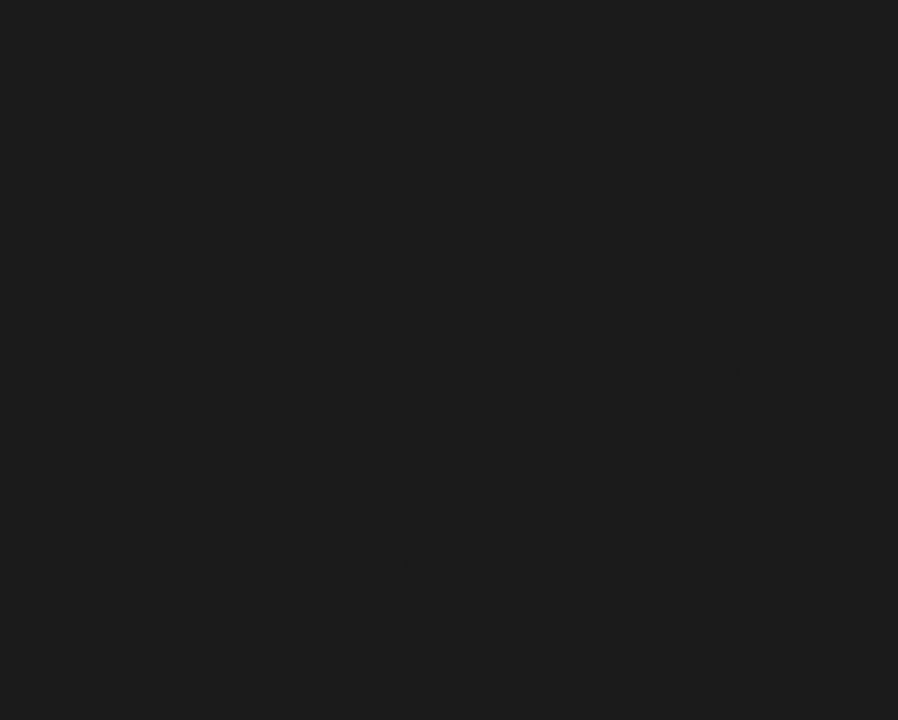
{"buttons": [], "events": []}
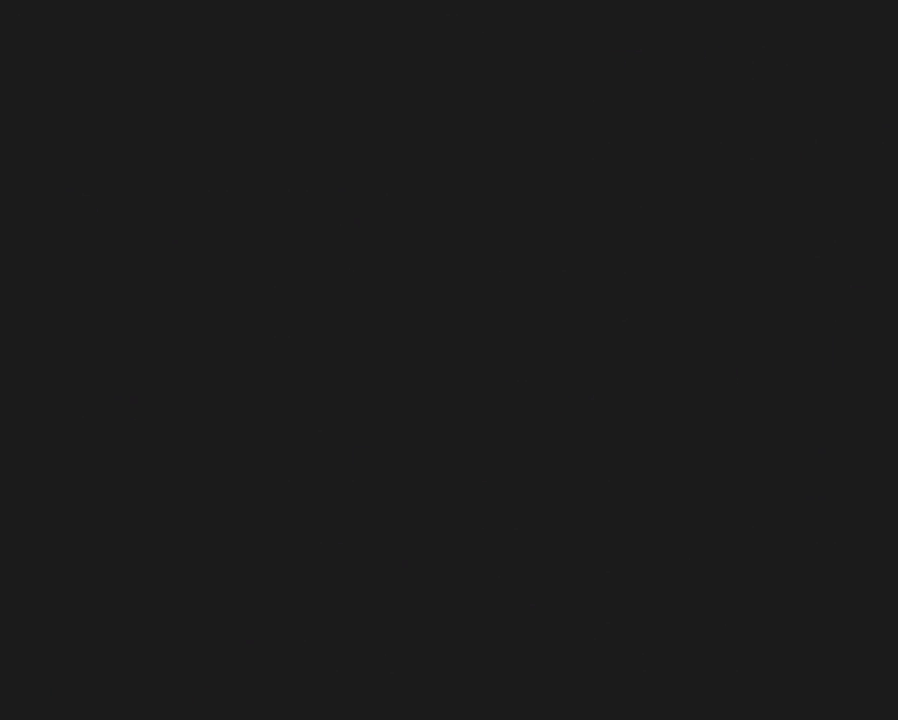
{"buttons": ["Y", "DPAD_RIGHT"], "events": [[233, "DPAD_RIGHT", "down"], [233, "Y", "down"]]}
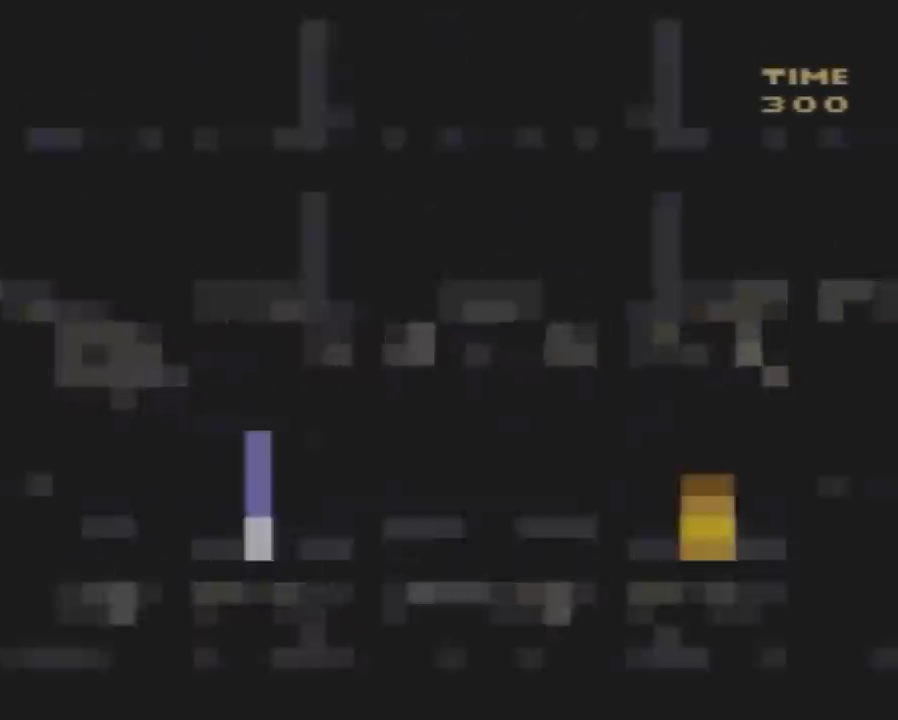
{"buttons": ["Y", "DPAD_RIGHT"], "events": []}
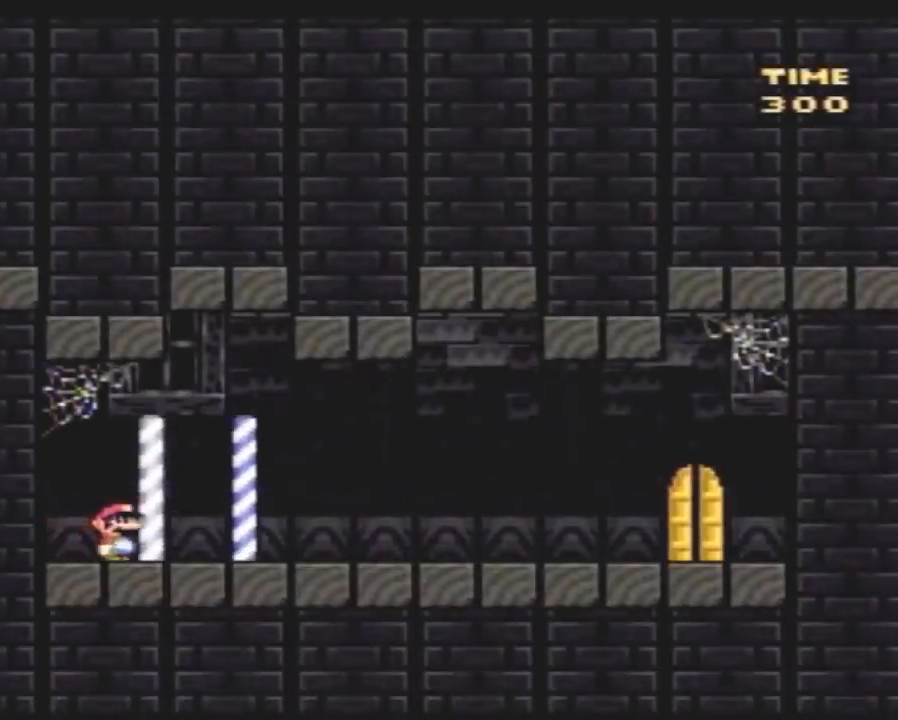
{"buttons": ["Y", "DPAD_RIGHT"], "events": [[367, "A", "down"], [467, "A", "up"]]}
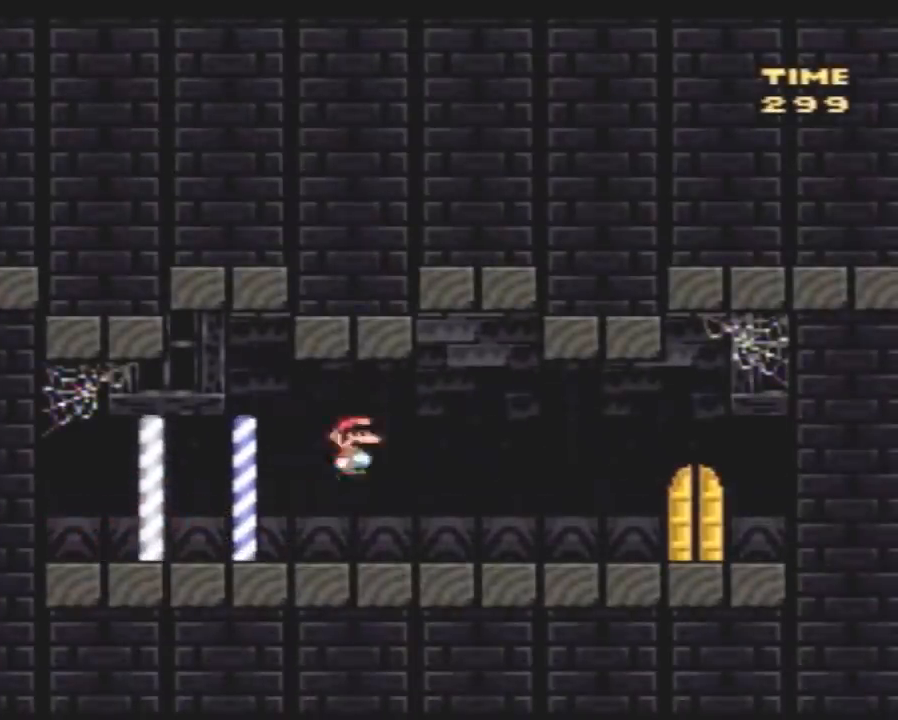
{"buttons": ["Y", "DPAD_RIGHT"], "events": []}
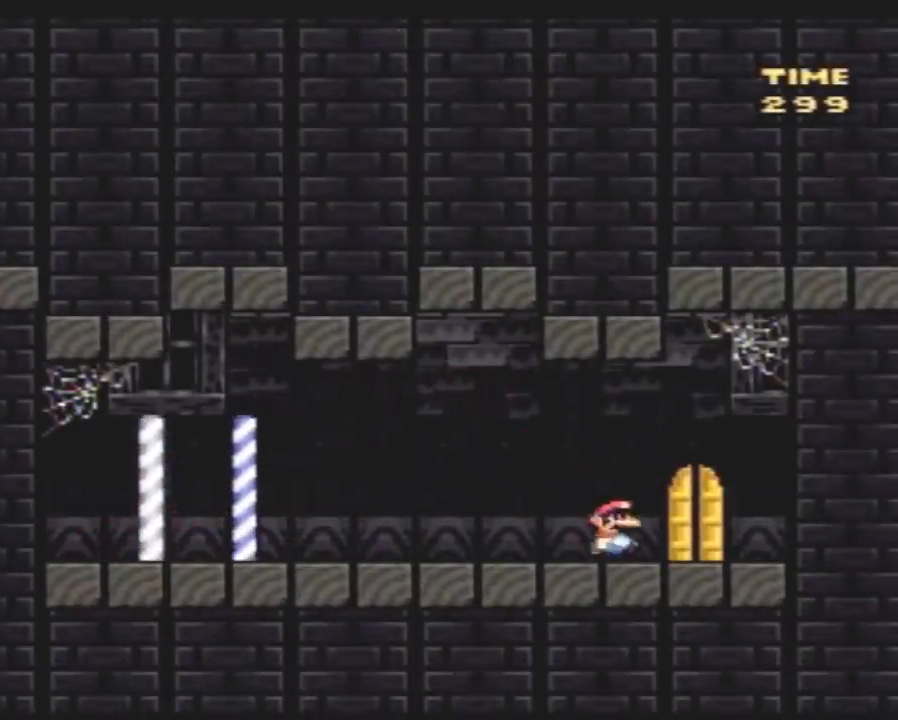
{"buttons": [], "events": [[67, "DPAD_RIGHT", "up"], [117, "DPAD_UP", "down"], [117, "Y", "up"], [333, "DPAD_UP", "up"]]}
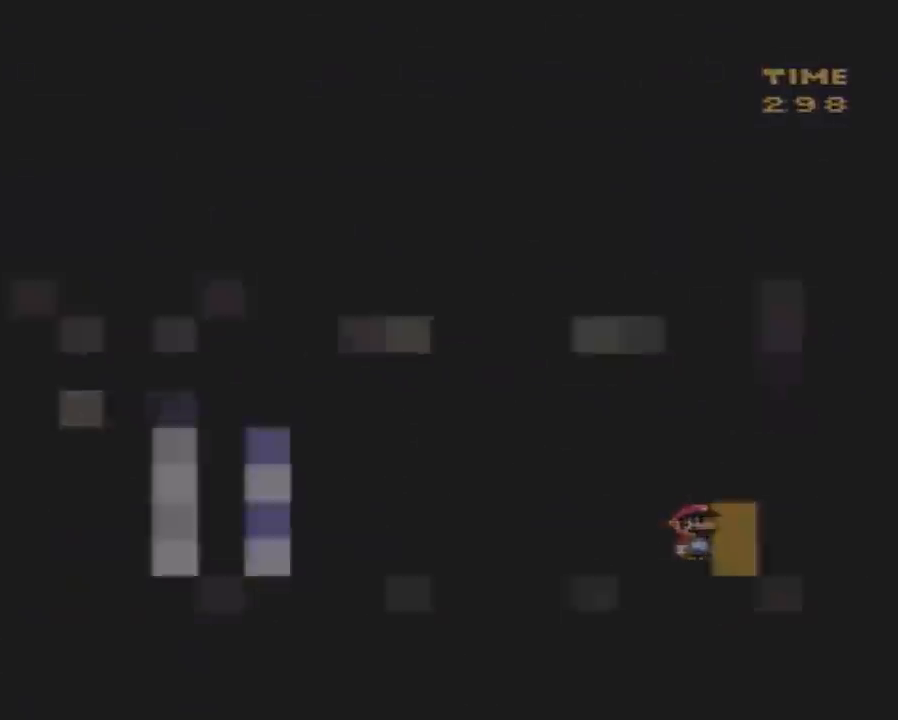
{"buttons": [], "events": []}
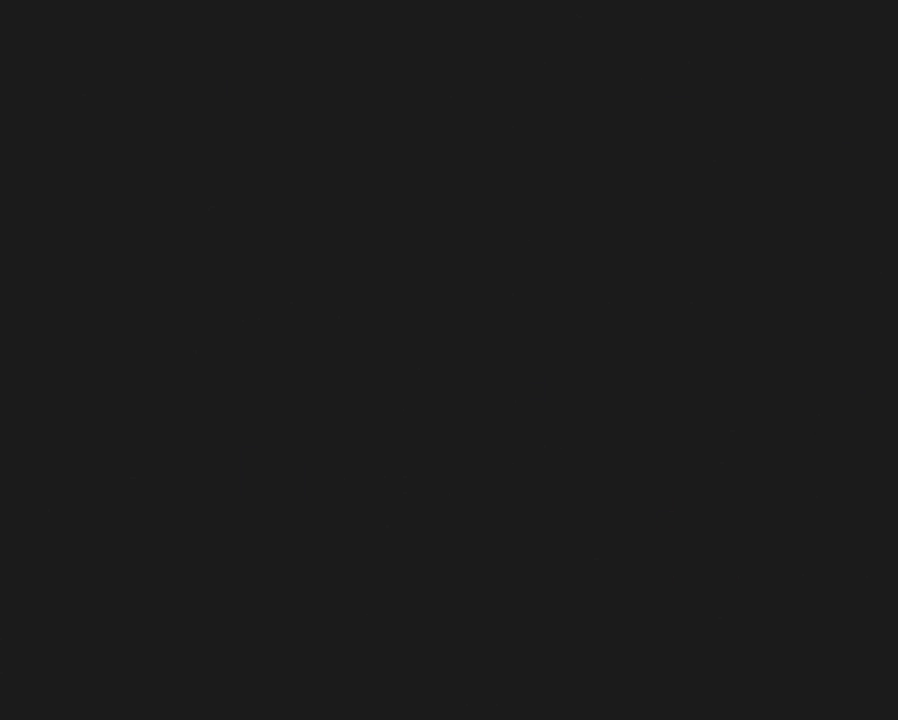
{"buttons": [], "events": []}
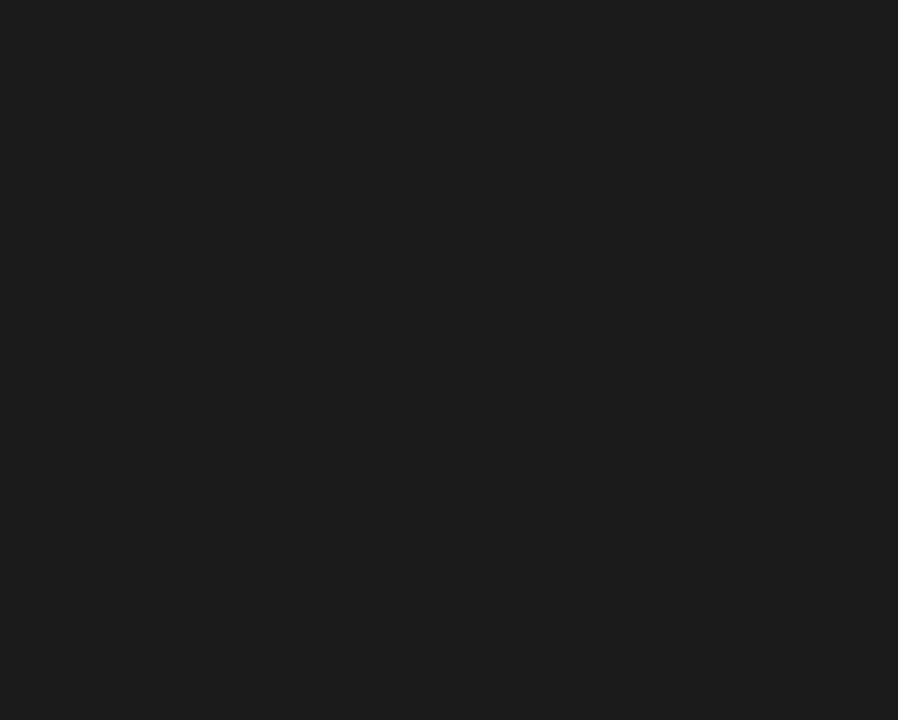
{"buttons": [], "events": []}
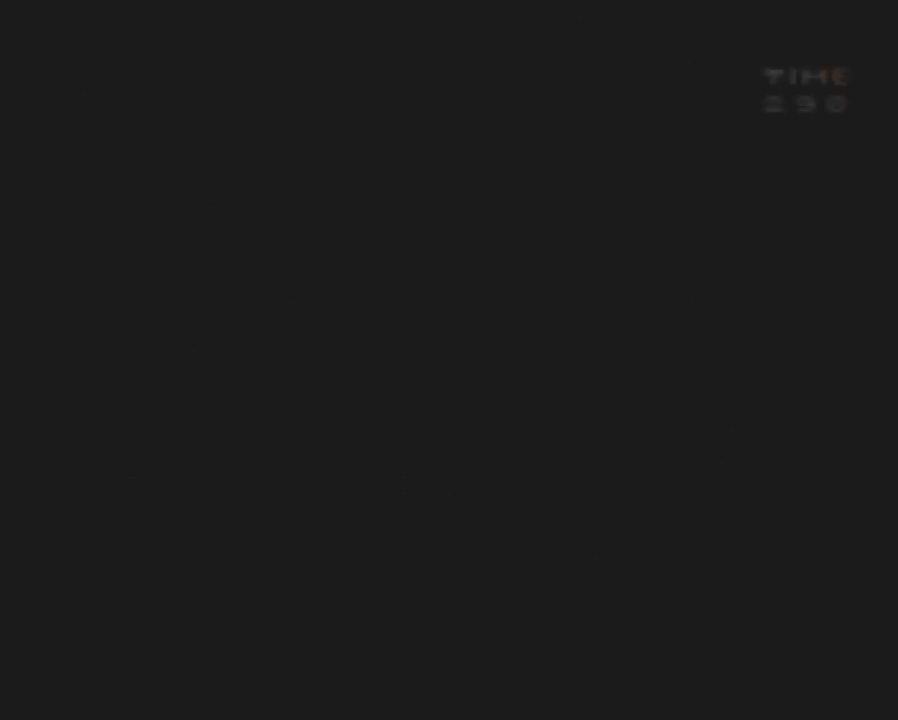
{"buttons": ["Y", "DPAD_RIGHT"], "events": [[367, "Y", "down"], [467, "DPAD_RIGHT", "down"]]}
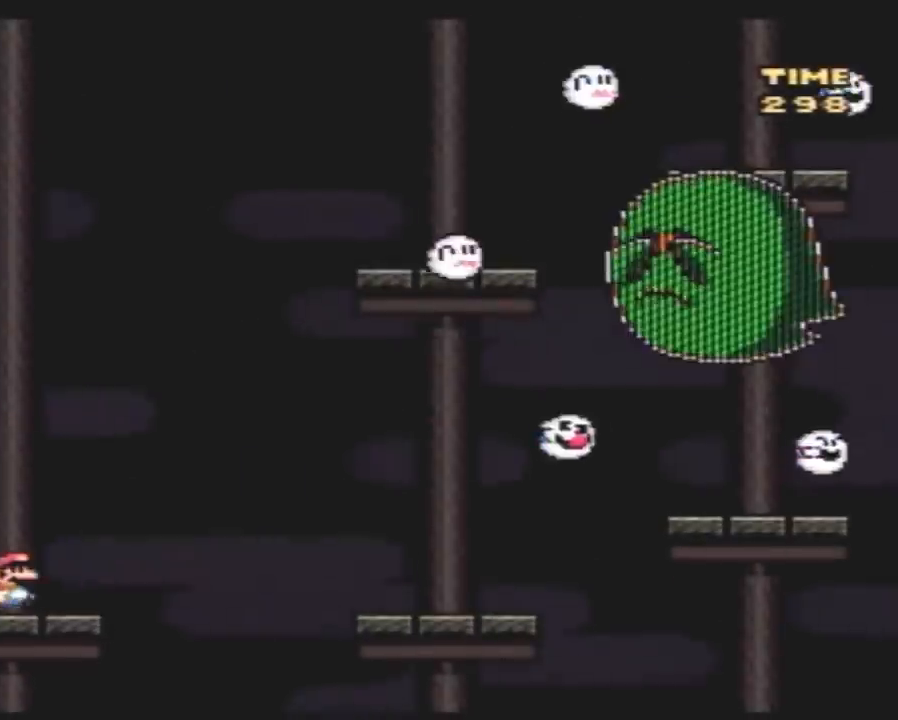
{"buttons": ["A", "Y", "DPAD_RIGHT"], "events": [[467, "A", "down"]]}
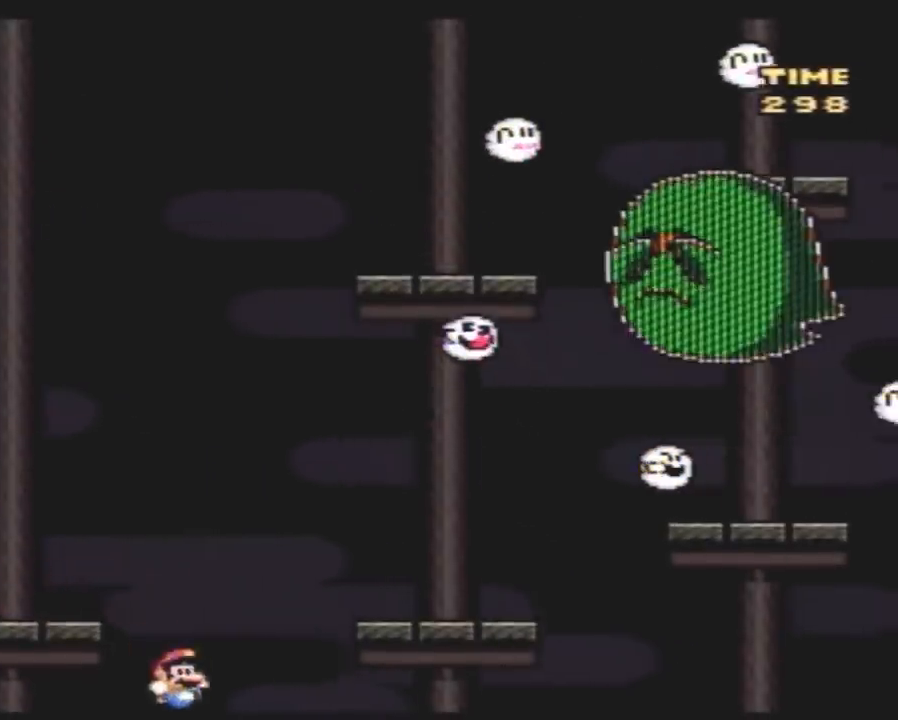
{"buttons": [], "events": [[33, "DPAD_RIGHT", "up"], [117, "A", "up"], [183, "Y", "up"]]}
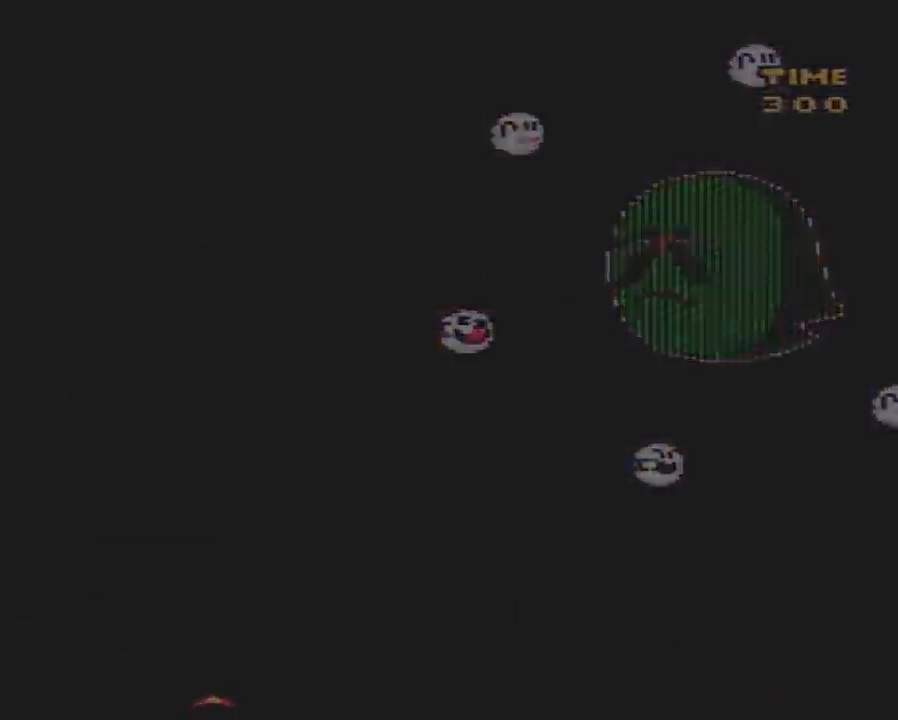
{"buttons": [], "events": []}
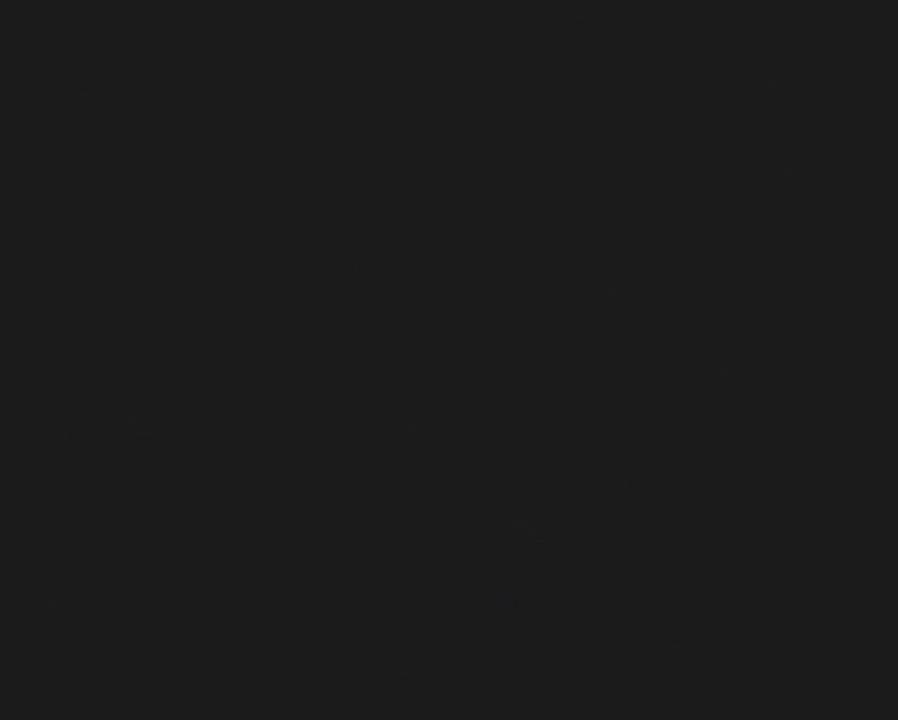
{"buttons": [], "events": []}
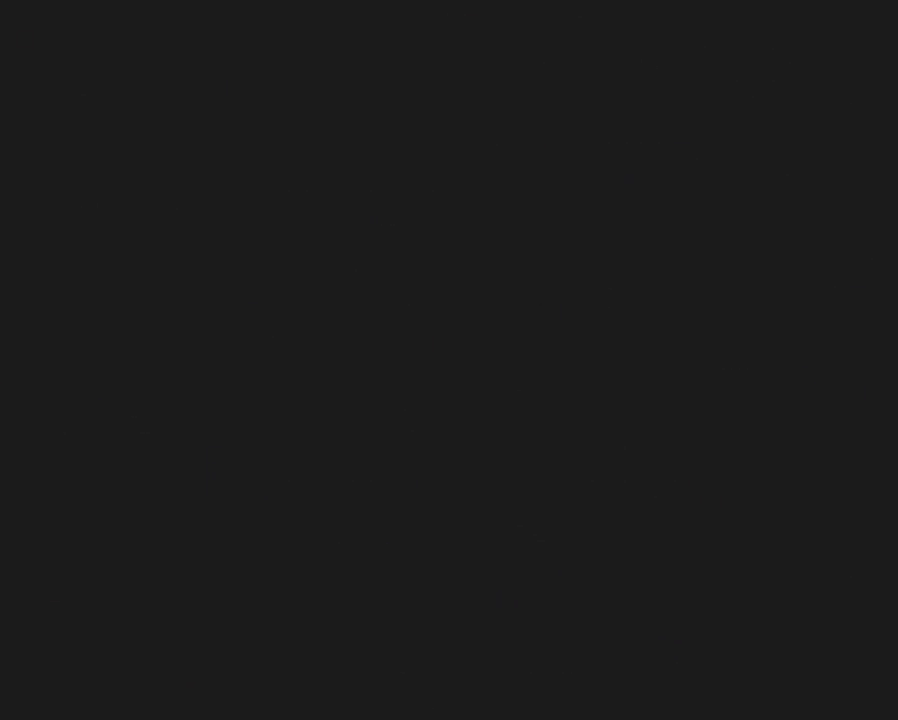
{"buttons": ["Y"], "events": [[500, "Y", "down"]]}
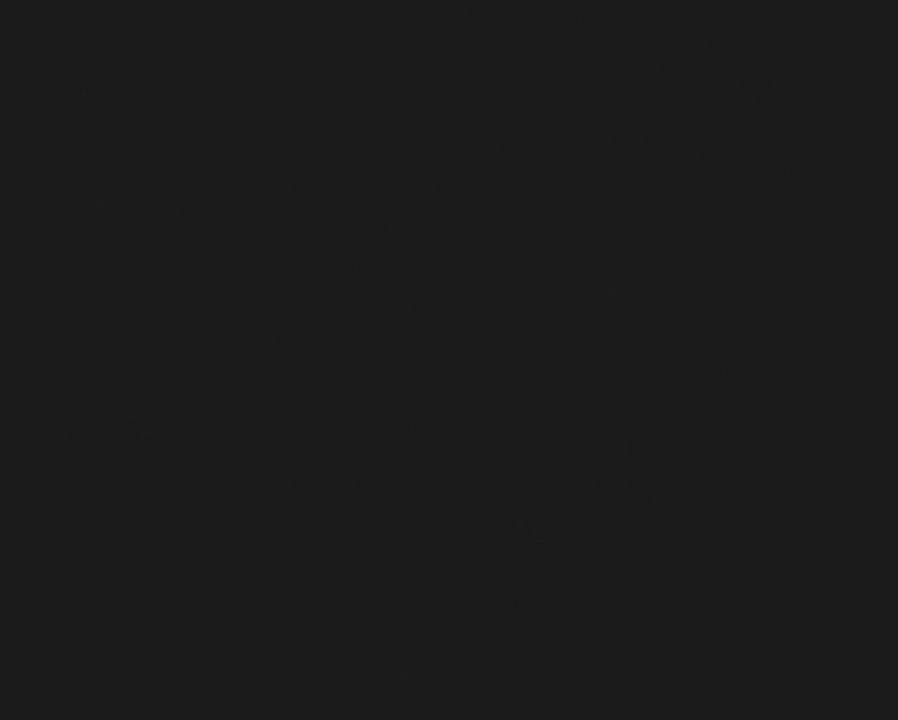
{"buttons": ["Y", "DPAD_RIGHT"], "events": [[367, "DPAD_RIGHT", "down"]]}
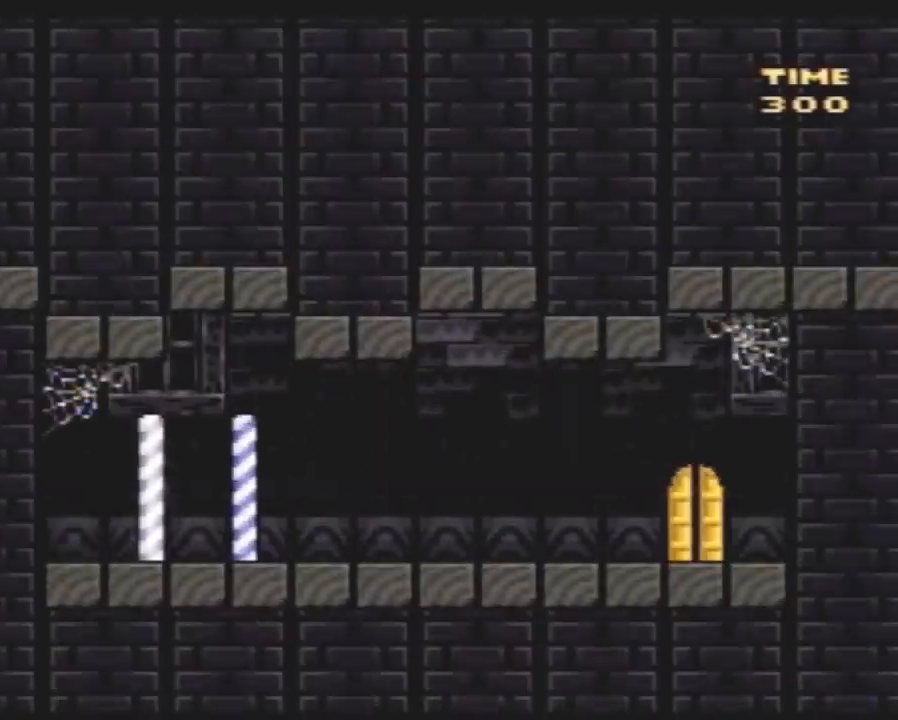
{"buttons": ["Y", "DPAD_RIGHT"], "events": []}
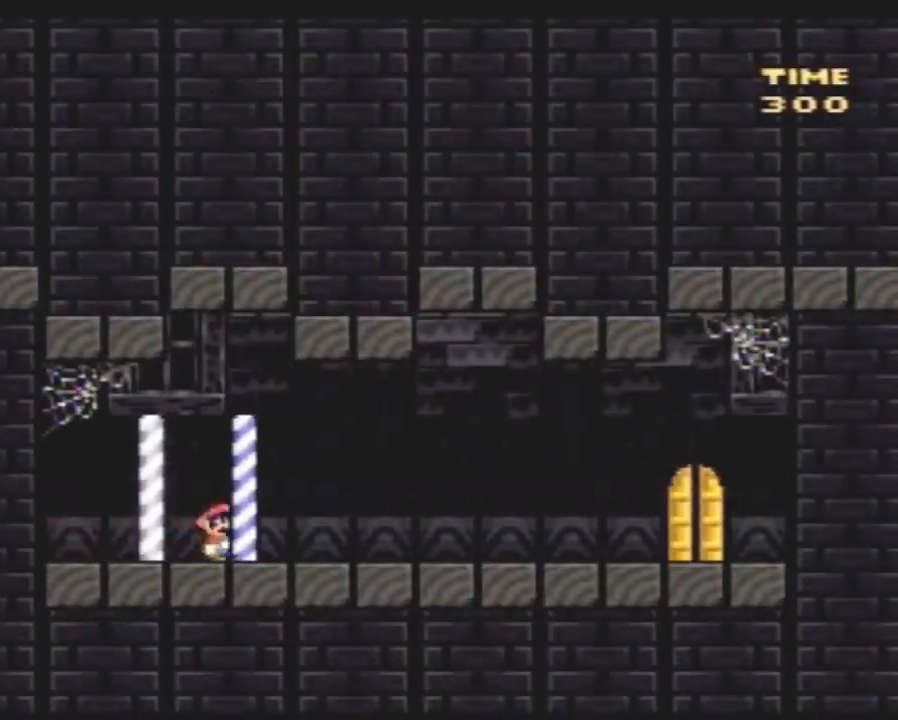
{"buttons": ["Y", "DPAD_RIGHT"], "events": [[17, "A", "down"], [67, "A", "up"]]}
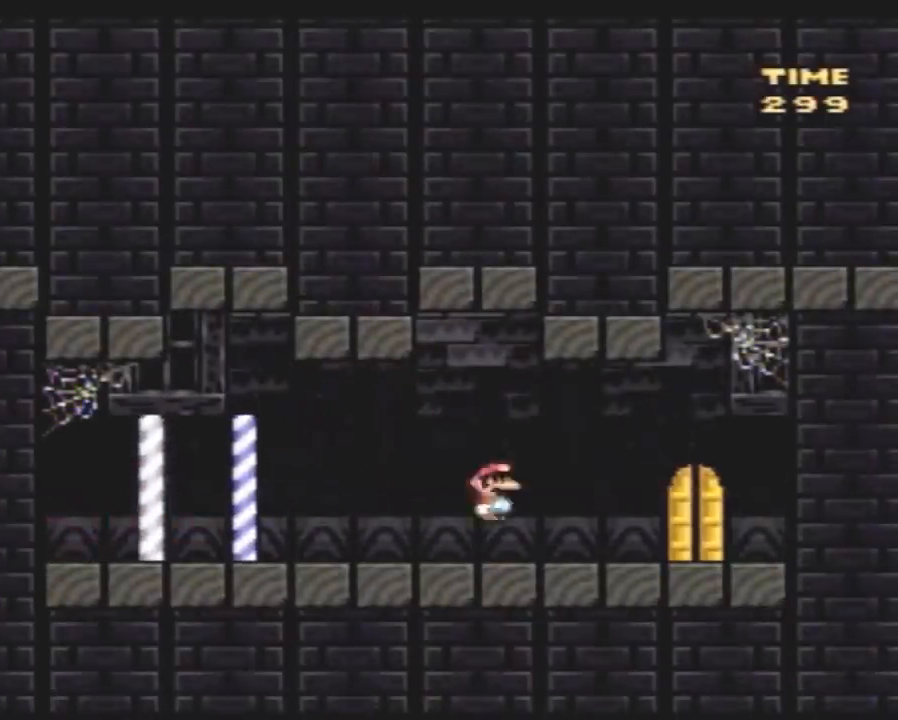
{"buttons": ["Y", "DPAD_UP"], "events": [[267, "DPAD_RIGHT", "up"], [333, "DPAD_LEFT", "down"], [383, "DPAD_LEFT", "up"], [383, "DPAD_UP", "down"], [417, "DPAD_UP", "up"], [450, "DPAD_UP", "down"]]}
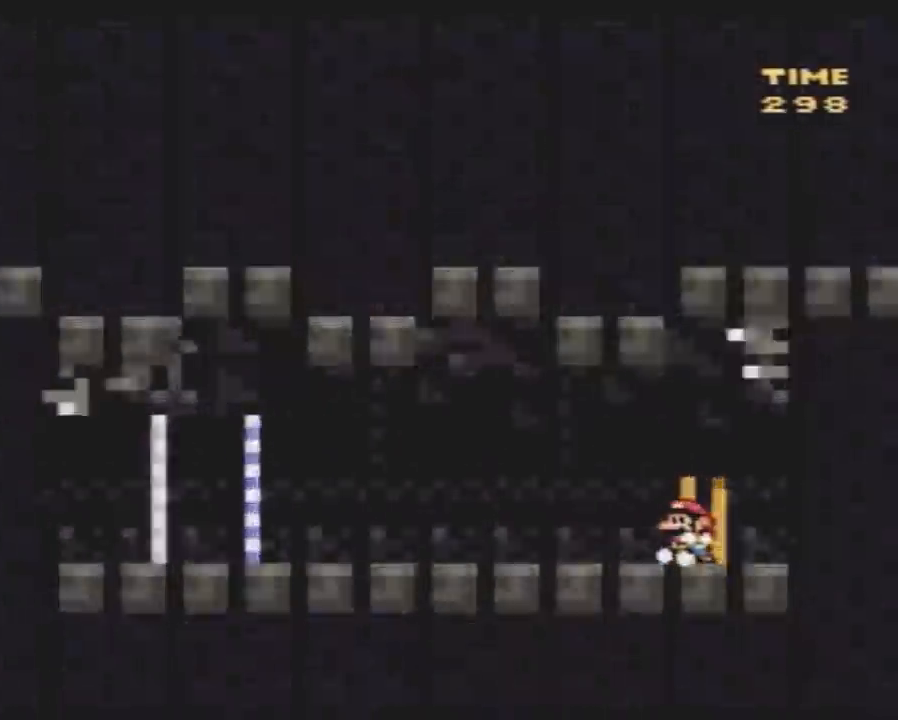
{"buttons": [], "events": [[17, "Y", "up"], [100, "DPAD_UP", "up"]]}